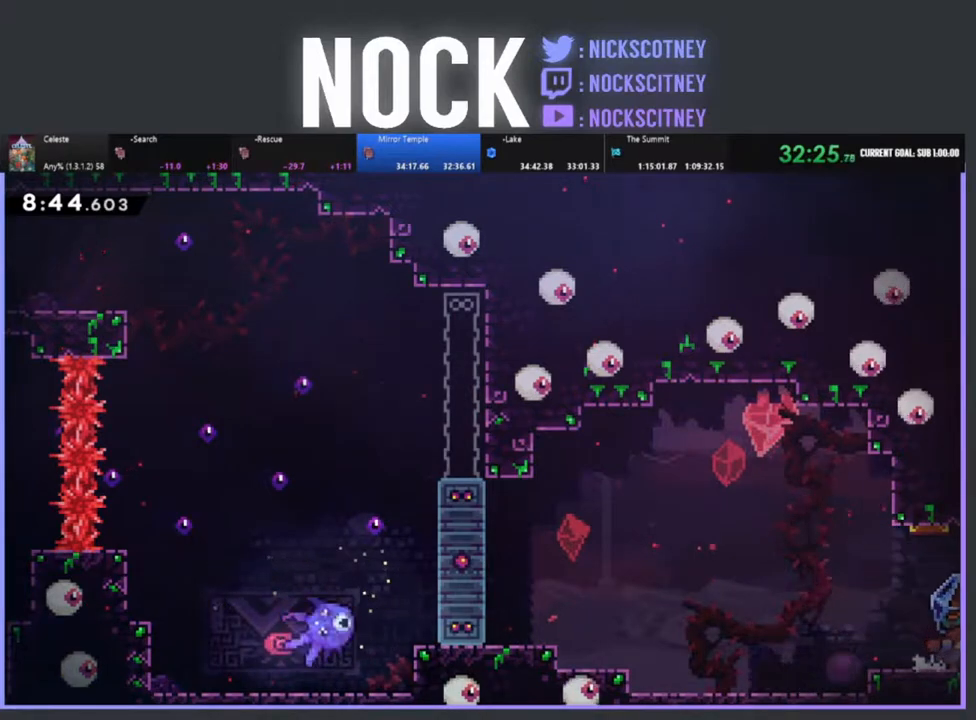
Gameplay with a controller (PlayStation layout); each line is a JSON object with the inputs held at the frame after it. "events" lists button and stick changes between this image and that frame as [ms after this image, input, new state], when the widget could be followed in between. Not read: left_stick right_stick.
{"buttons": ["R2", "DPAD_RIGHT"], "events": [[183, "DPAD_RIGHT", "up"], [317, "DPAD_RIGHT", "down"]]}
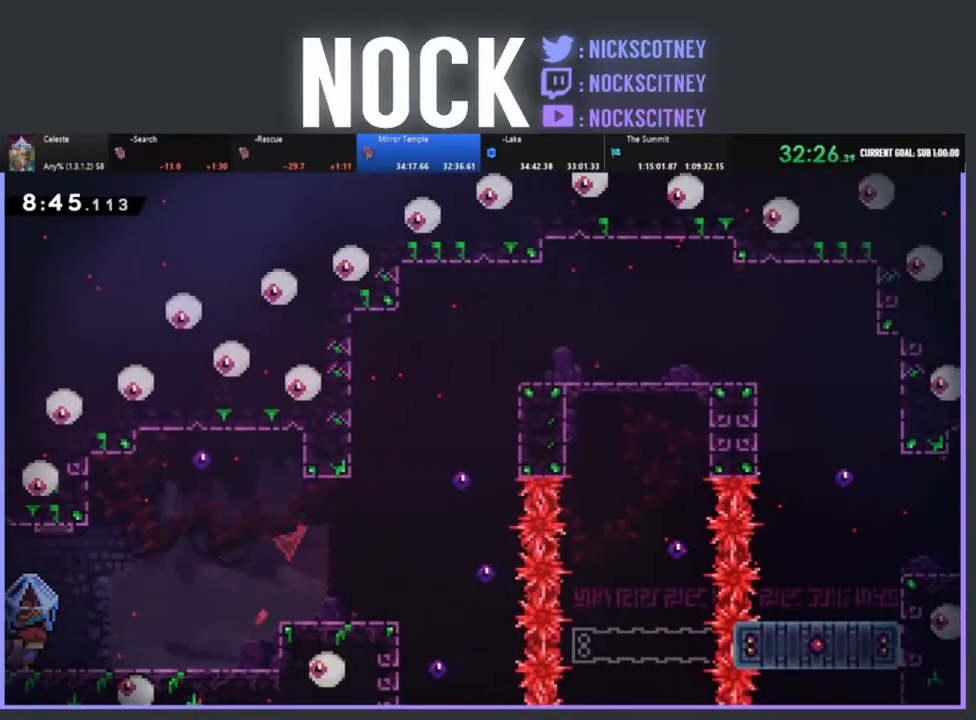
{"buttons": ["R2", "DPAD_RIGHT"], "events": []}
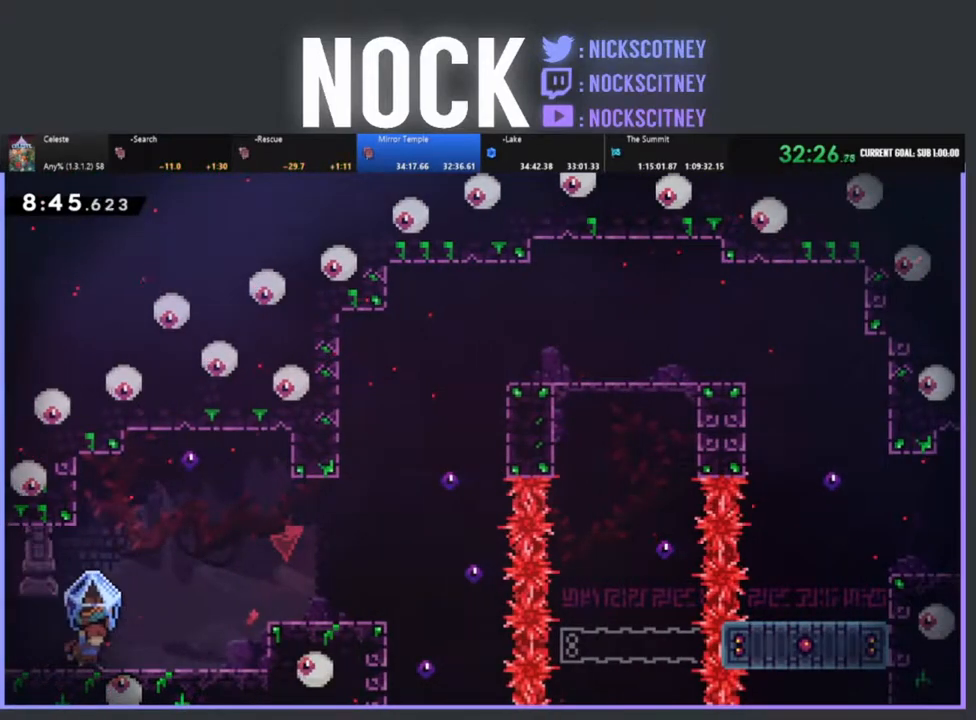
{"buttons": ["CROSS", "R2", "DPAD_RIGHT"], "events": [[383, "CROSS", "down"]]}
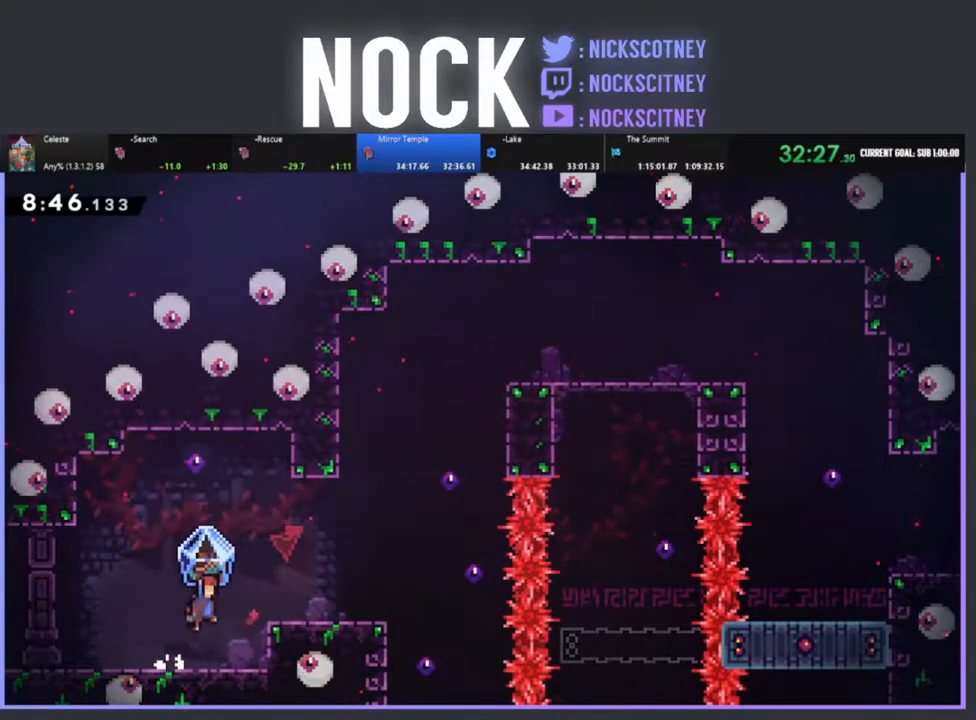
{"buttons": ["R2", "DPAD_RIGHT"], "events": [[267, "CROSS", "up"]]}
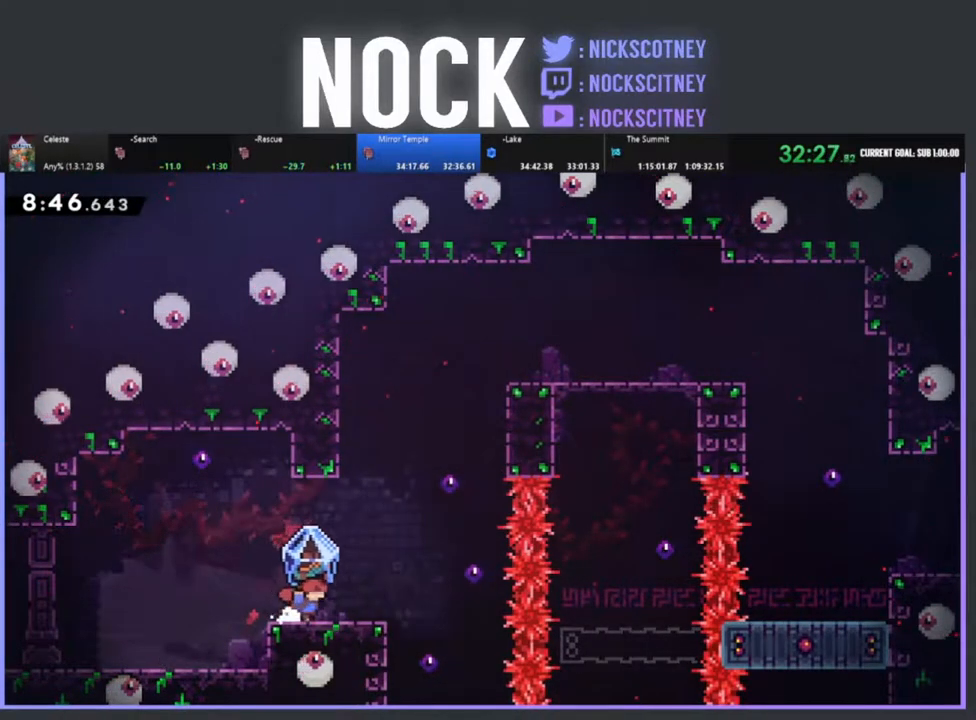
{"buttons": ["R2"], "events": [[117, "DPAD_RIGHT", "up"]]}
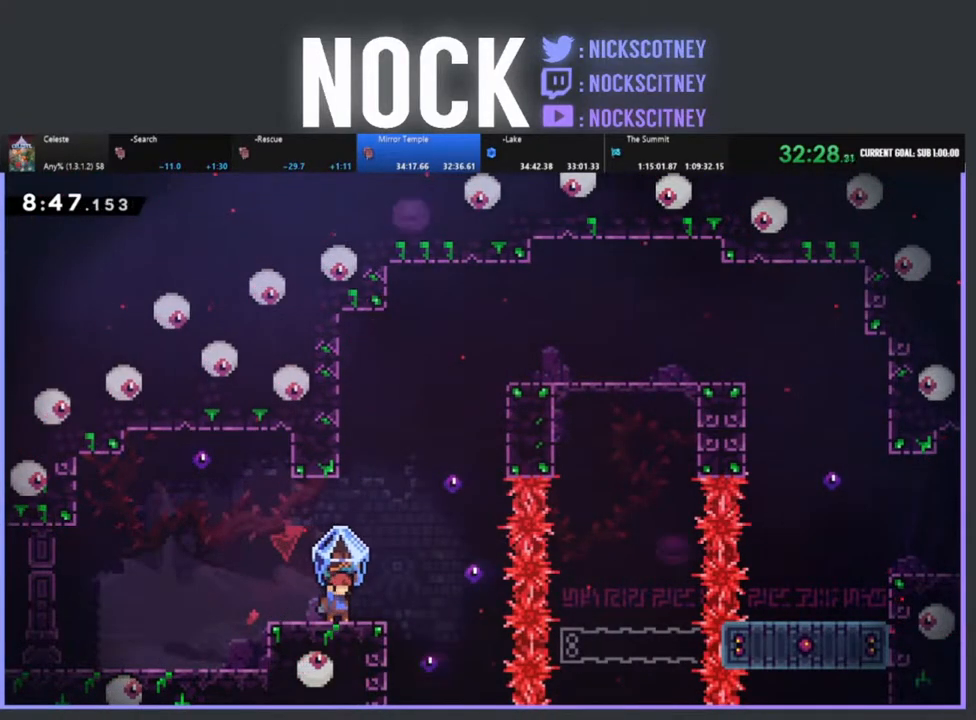
{"buttons": [], "events": [[100, "DPAD_RIGHT", "down"], [333, "DPAD_RIGHT", "up"], [433, "R2", "up"]]}
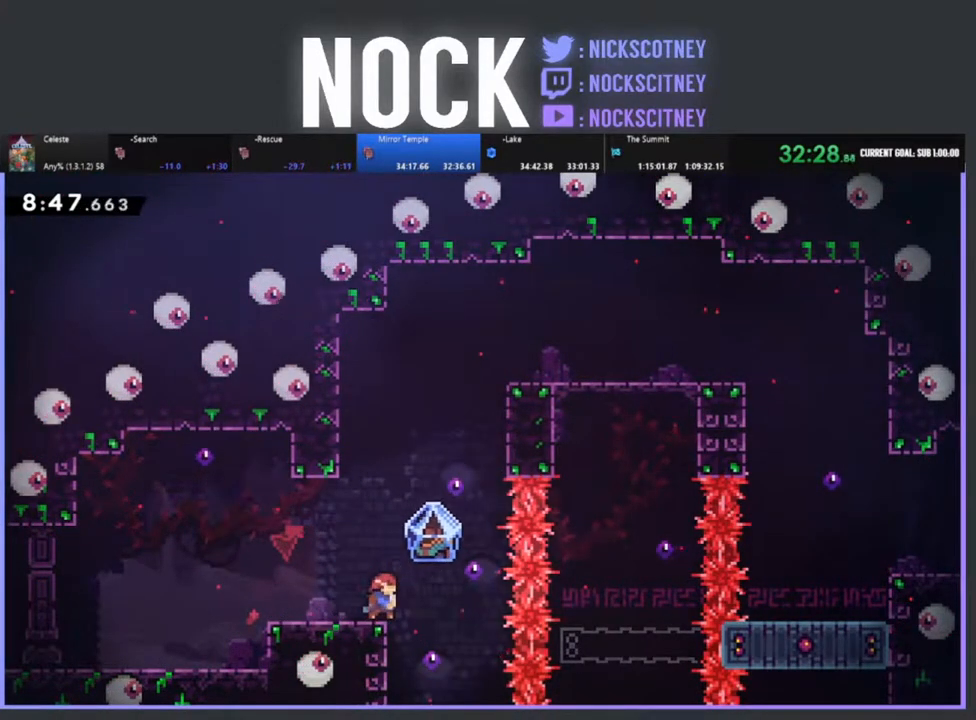
{"buttons": ["CIRCLE", "R2", "DPAD_UP", "DPAD_RIGHT"], "events": [[83, "DPAD_UP", "down"], [100, "R2", "down"], [183, "CIRCLE", "down"], [233, "DPAD_RIGHT", "down"]]}
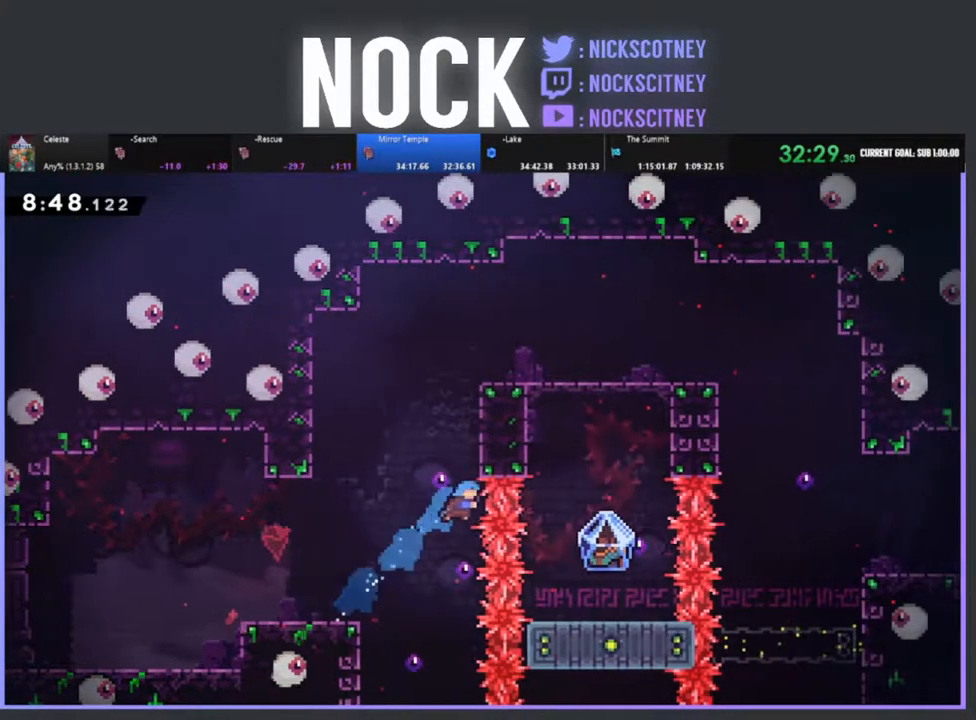
{"buttons": [], "events": [[83, "CIRCLE", "up"], [150, "DPAD_RIGHT", "up"], [200, "CROSS", "down"], [467, "DPAD_UP", "up"], [483, "R2", "up"], [500, "CROSS", "up"]]}
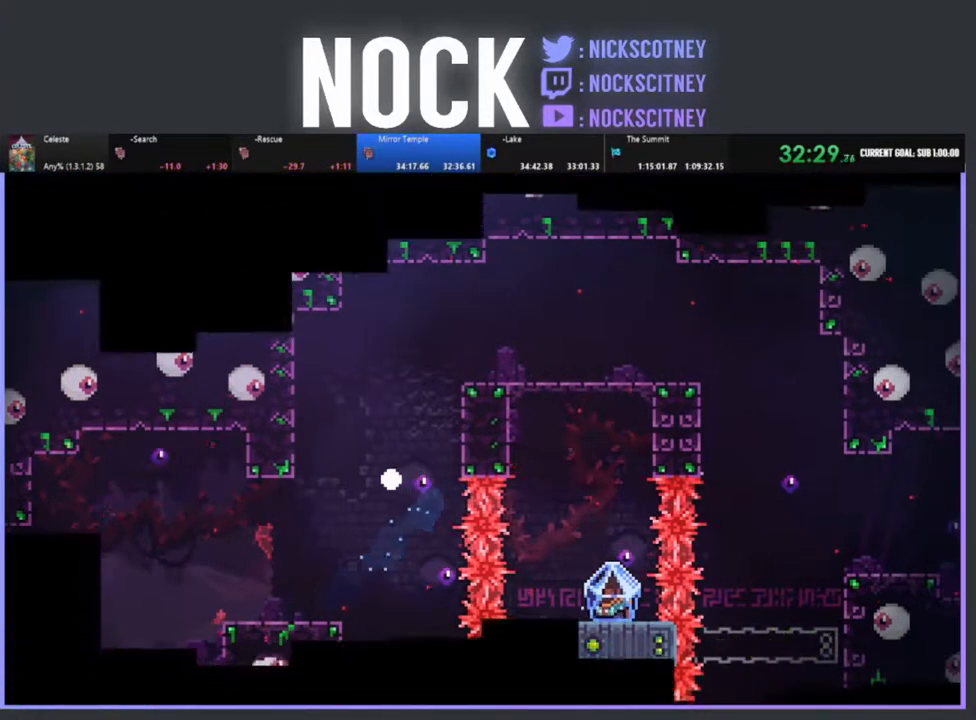
{"buttons": [], "events": []}
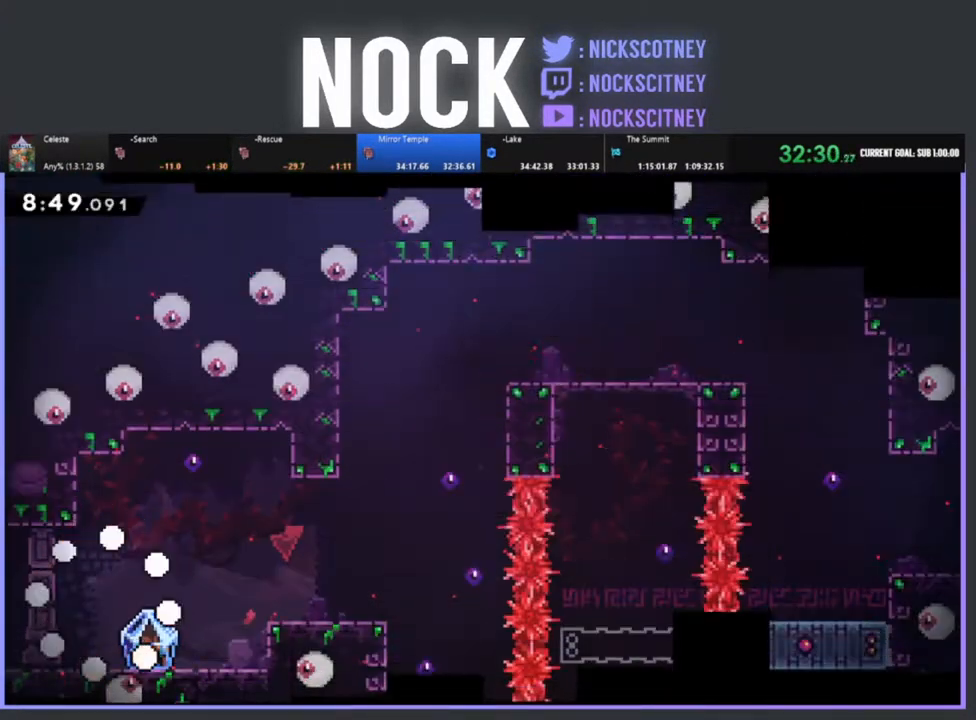
{"buttons": ["R2", "DPAD_RIGHT"], "events": [[183, "R2", "down"], [283, "DPAD_RIGHT", "down"]]}
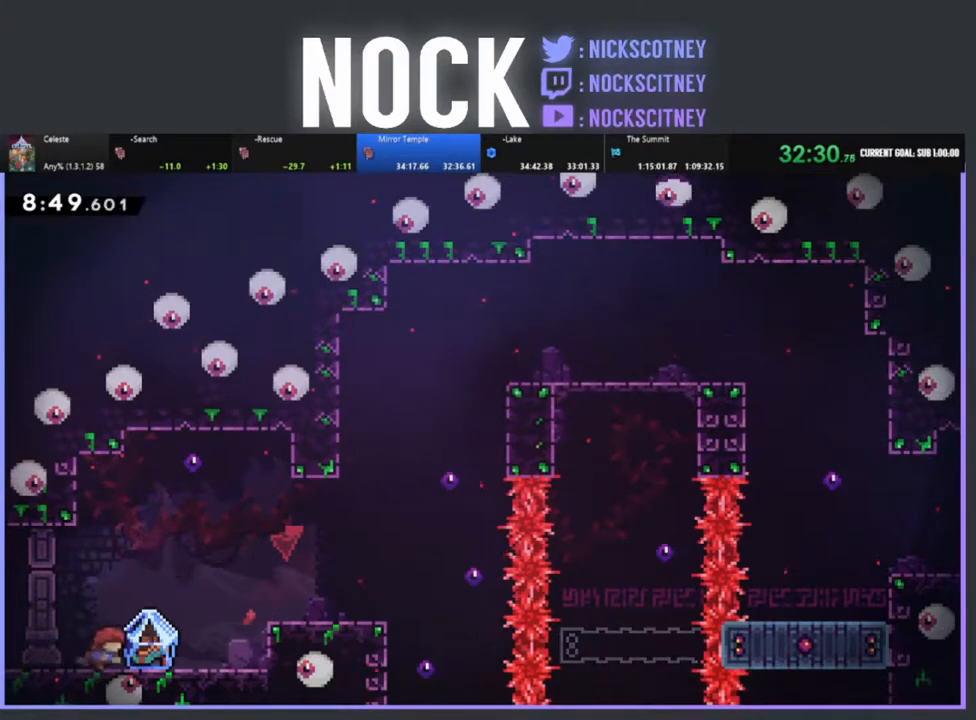
{"buttons": ["R2", "DPAD_RIGHT"], "events": []}
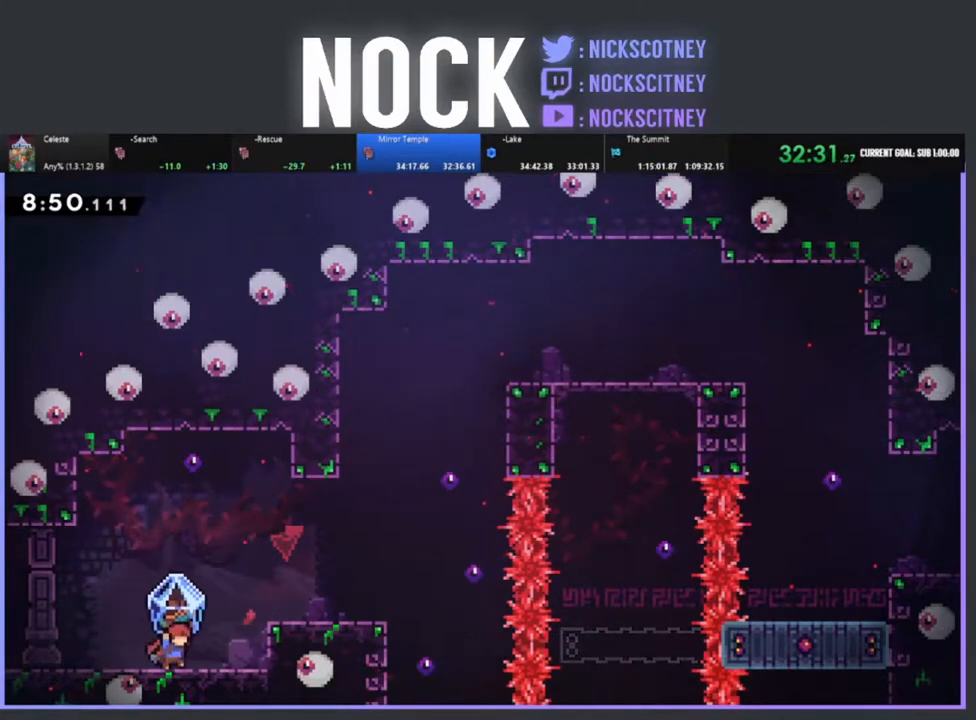
{"buttons": ["R2", "DPAD_RIGHT"], "events": [[50, "CROSS", "down"], [267, "CROSS", "up"]]}
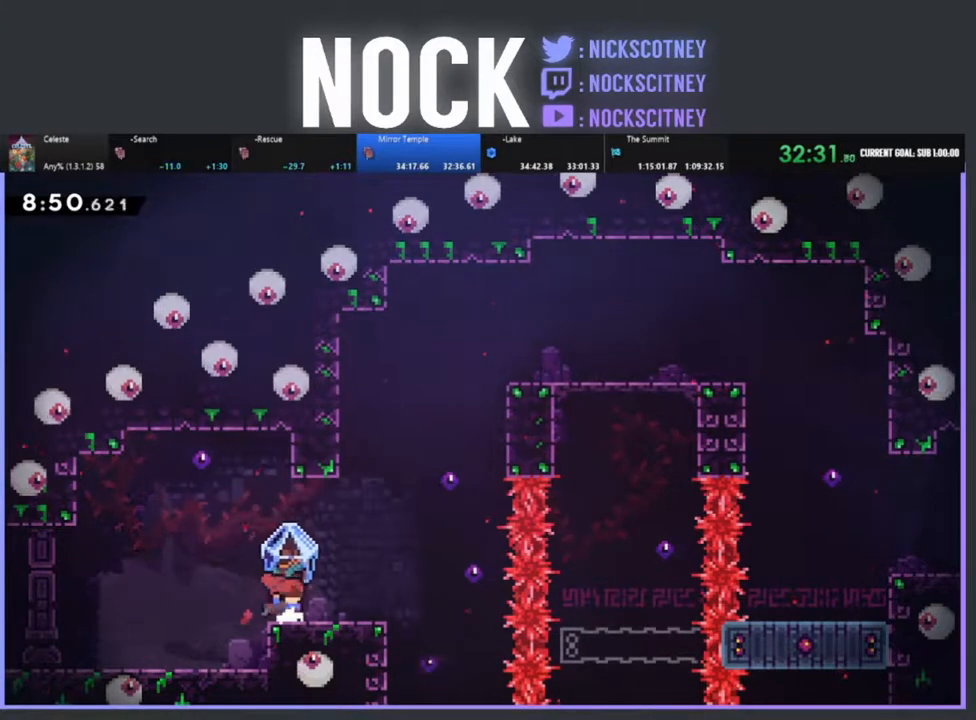
{"buttons": ["CROSS", "R2"], "events": [[300, "CROSS", "down"], [367, "DPAD_RIGHT", "up"]]}
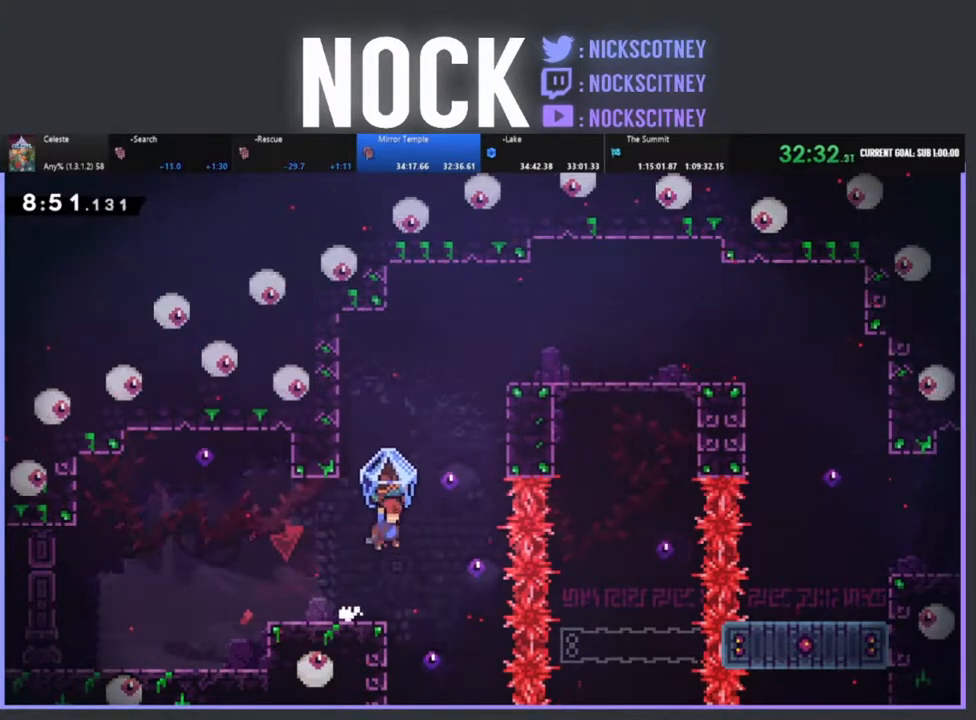
{"buttons": ["CROSS", "R2"], "events": [[183, "DPAD_LEFT", "down"], [267, "DPAD_LEFT", "up"]]}
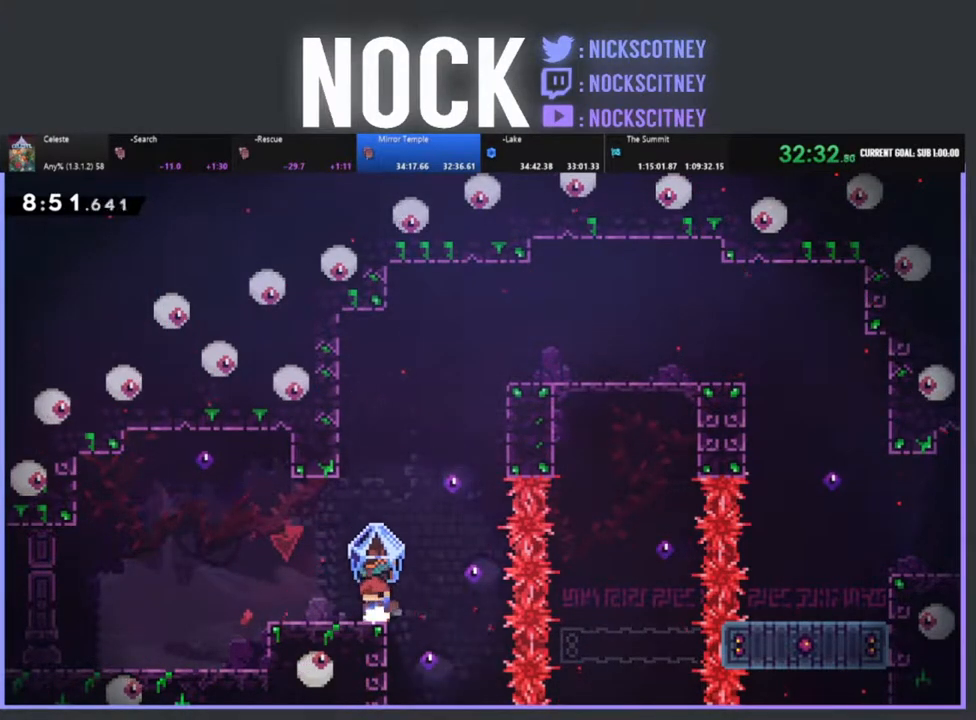
{"buttons": ["CROSS", "R2", "DPAD_UP", "DPAD_RIGHT"], "events": [[133, "DPAD_RIGHT", "down"], [217, "CROSS", "up"], [233, "DPAD_RIGHT", "up"], [233, "R2", "up"], [367, "CROSS", "down"], [367, "R2", "down"], [383, "DPAD_UP", "down"], [400, "DPAD_RIGHT", "down"]]}
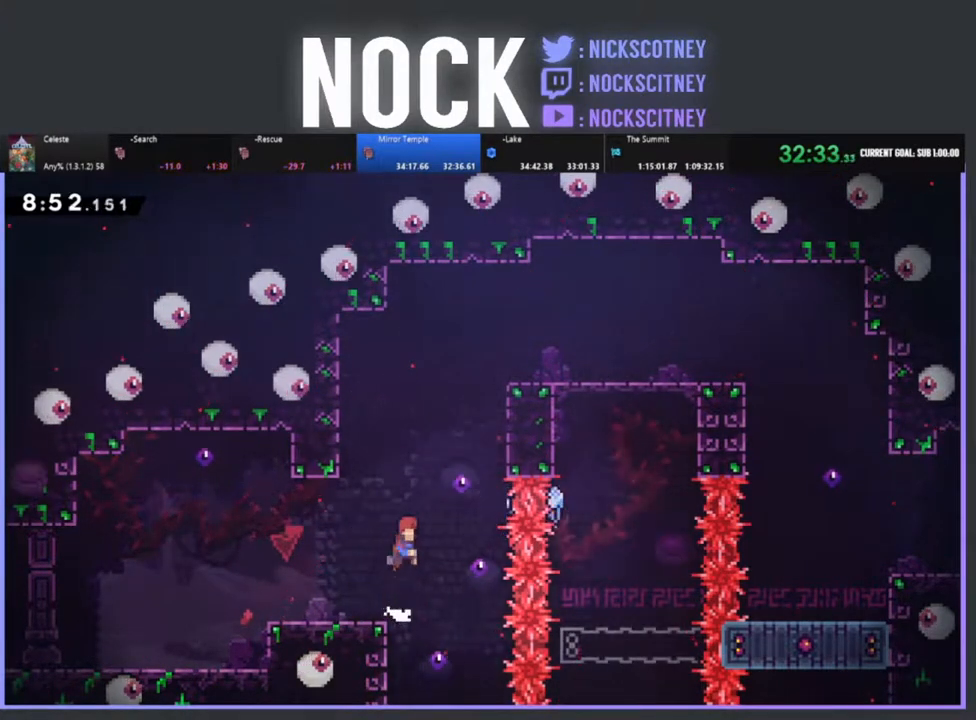
{"buttons": ["R2", "DPAD_UP", "DPAD_RIGHT"], "events": [[100, "DPAD_RIGHT", "up"], [117, "CROSS", "up"], [183, "CIRCLE", "down"], [333, "DPAD_RIGHT", "down"], [433, "CIRCLE", "up"]]}
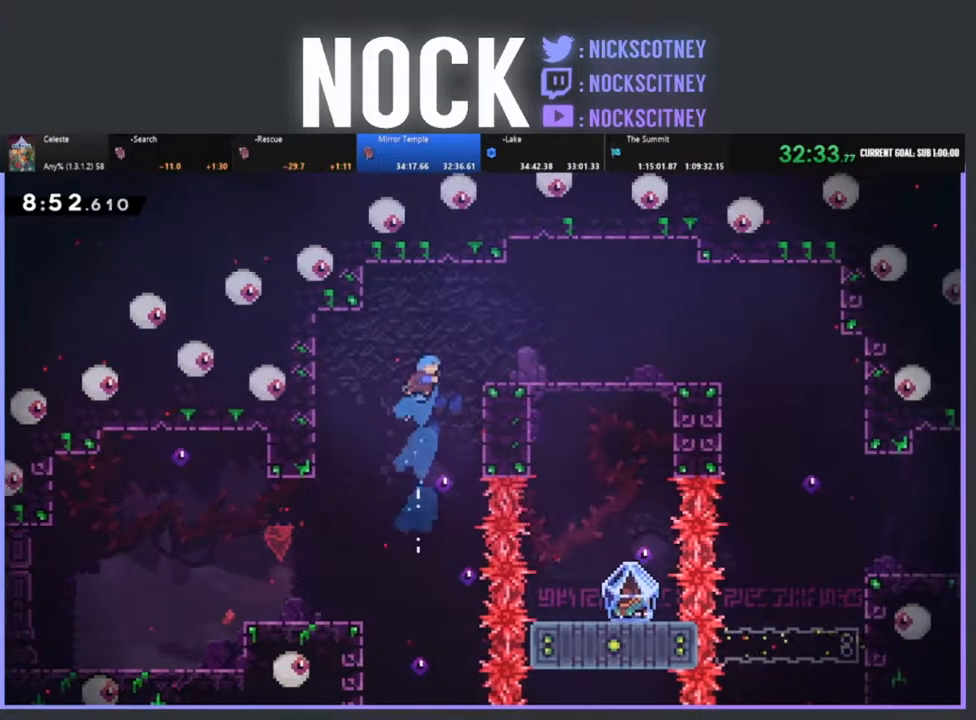
{"buttons": ["R2", "DPAD_RIGHT"], "events": [[167, "DPAD_UP", "up"], [233, "CROSS", "down"], [433, "CROSS", "up"]]}
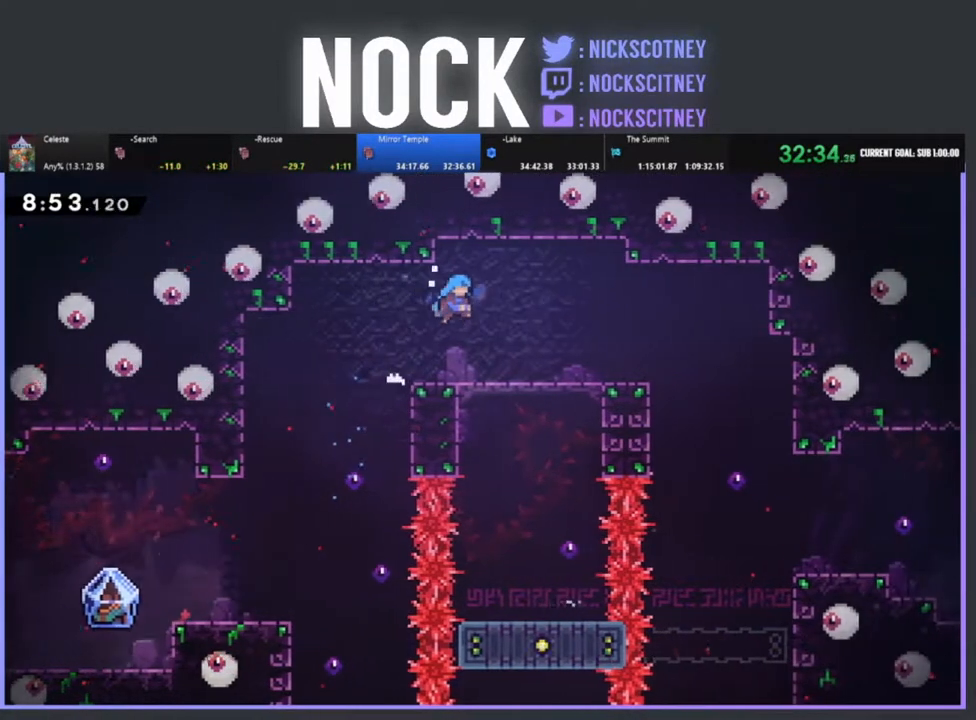
{"buttons": ["R2", "DPAD_LEFT"], "events": [[167, "DPAD_RIGHT", "up"], [250, "DPAD_LEFT", "down"]]}
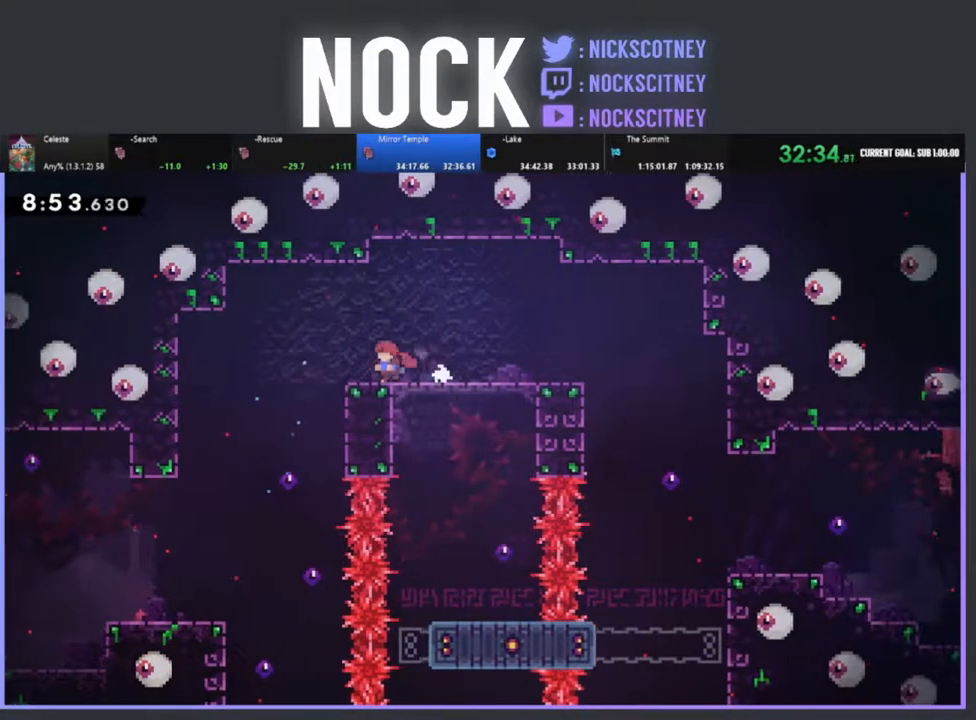
{"buttons": ["DPAD_LEFT"], "events": [[67, "CROSS", "down"], [183, "CROSS", "up"], [217, "R2", "up"]]}
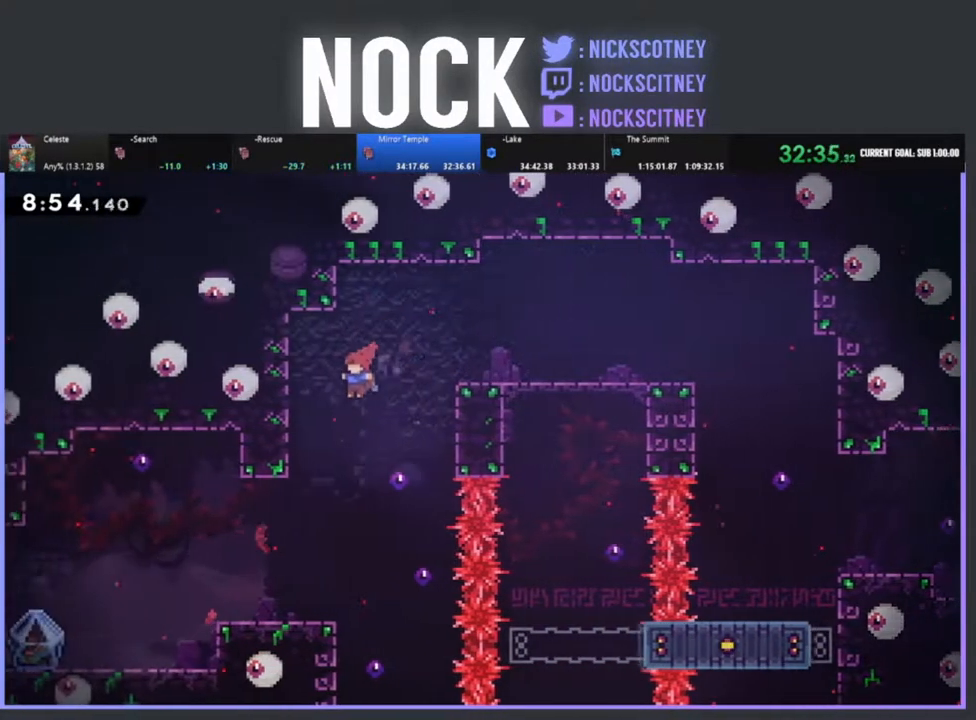
{"buttons": ["CIRCLE", "DPAD_LEFT"], "events": [[433, "CIRCLE", "down"]]}
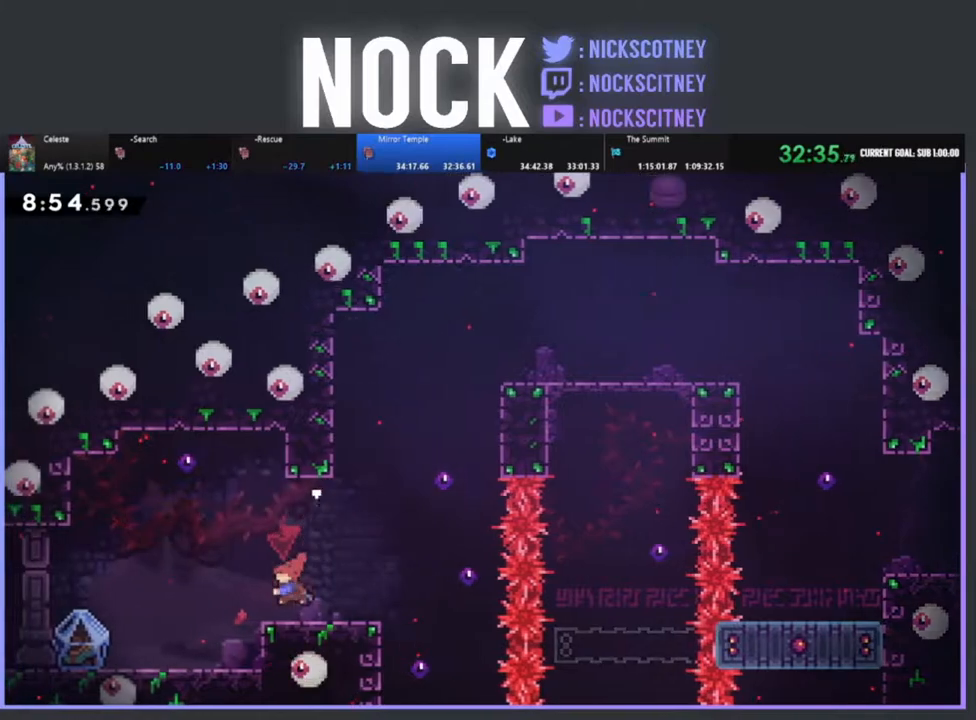
{"buttons": ["DPAD_RIGHT"], "events": [[117, "CIRCLE", "up"], [383, "DPAD_LEFT", "up"], [500, "DPAD_RIGHT", "down"]]}
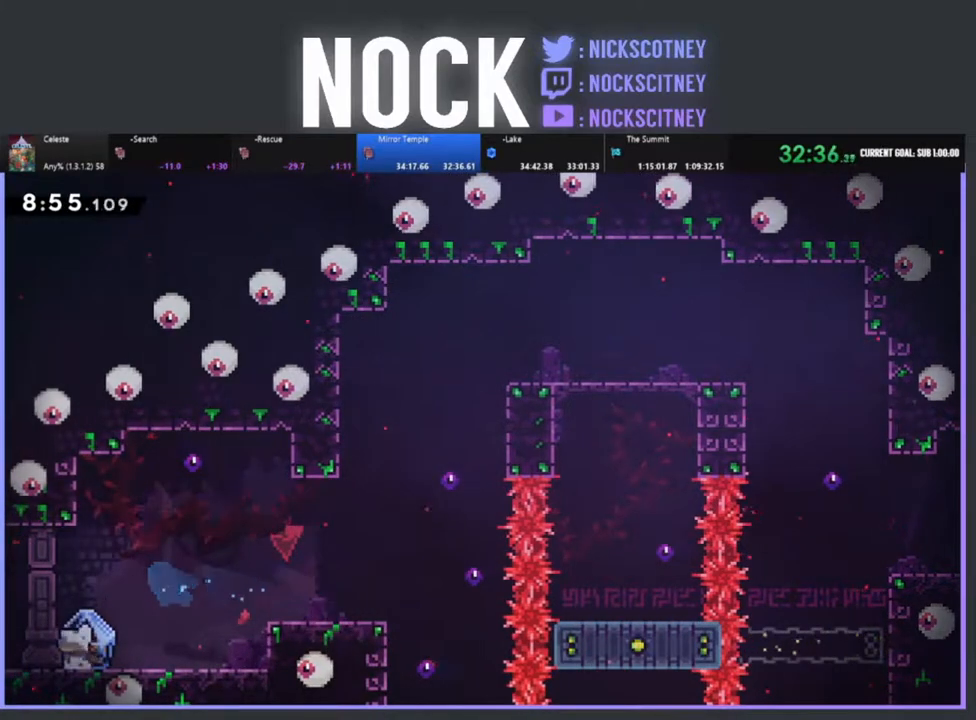
{"buttons": ["CROSS", "R2", "DPAD_RIGHT"], "events": [[117, "R2", "down"], [450, "CROSS", "down"]]}
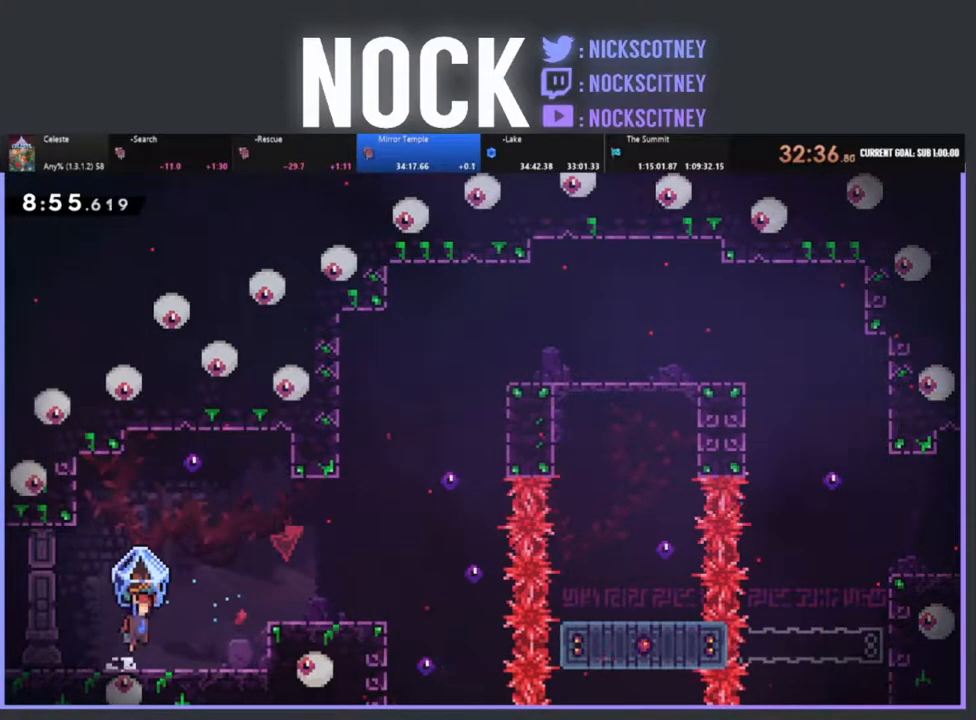
{"buttons": ["R2", "DPAD_RIGHT"], "events": [[17, "CROSS", "up"], [50, "CROSS", "down"], [450, "CROSS", "up"]]}
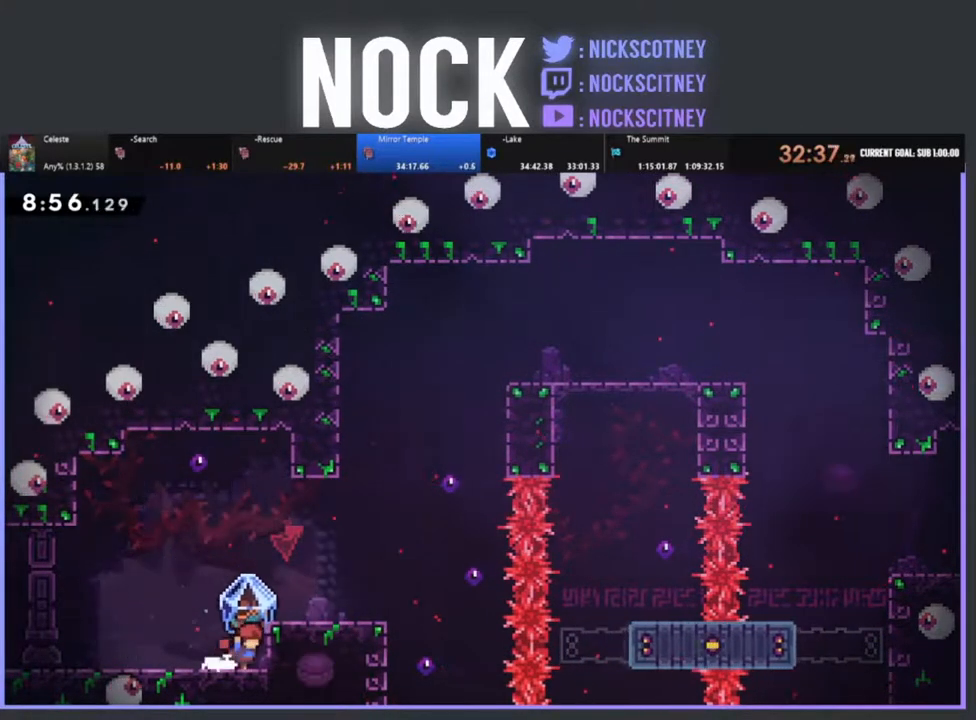
{"buttons": ["R2", "DPAD_RIGHT"], "events": [[33, "CROSS", "down"], [217, "CROSS", "up"]]}
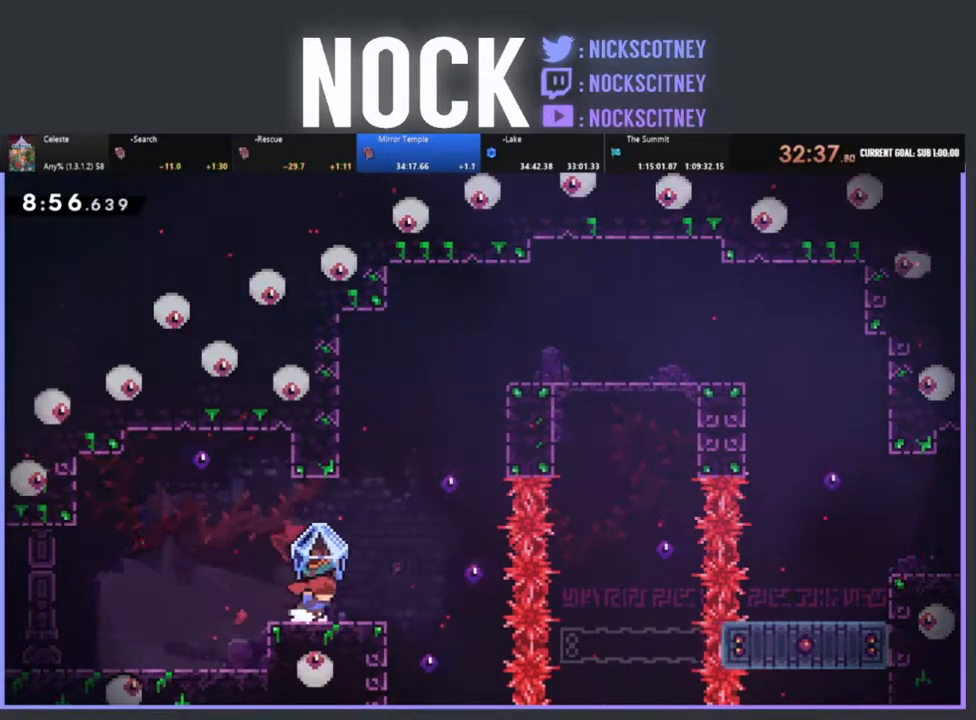
{"buttons": ["DPAD_UP"], "events": [[183, "CROSS", "down"], [467, "CROSS", "up"], [467, "DPAD_RIGHT", "up"], [467, "DPAD_UP", "down"], [483, "R2", "up"]]}
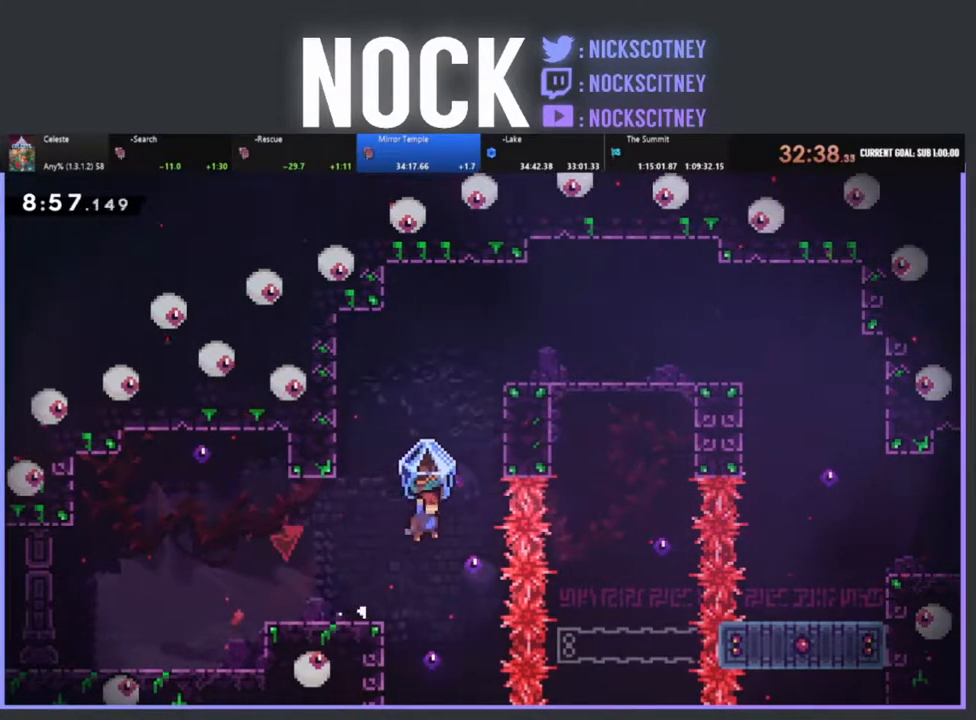
{"buttons": ["R2", "DPAD_UP", "DPAD_RIGHT"], "events": [[117, "CIRCLE", "down"], [117, "R2", "down"], [217, "DPAD_RIGHT", "down"], [433, "CIRCLE", "up"]]}
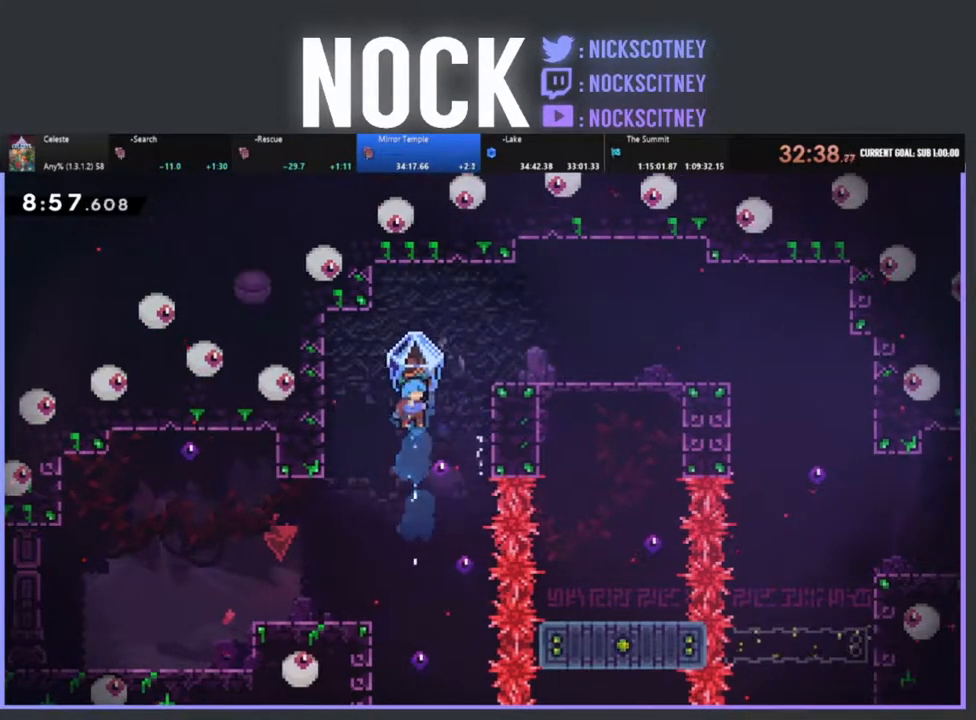
{"buttons": ["CROSS", "R2", "DPAD_UP", "DPAD_RIGHT"], "events": [[117, "CROSS", "down"], [400, "CROSS", "up"], [483, "CROSS", "down"]]}
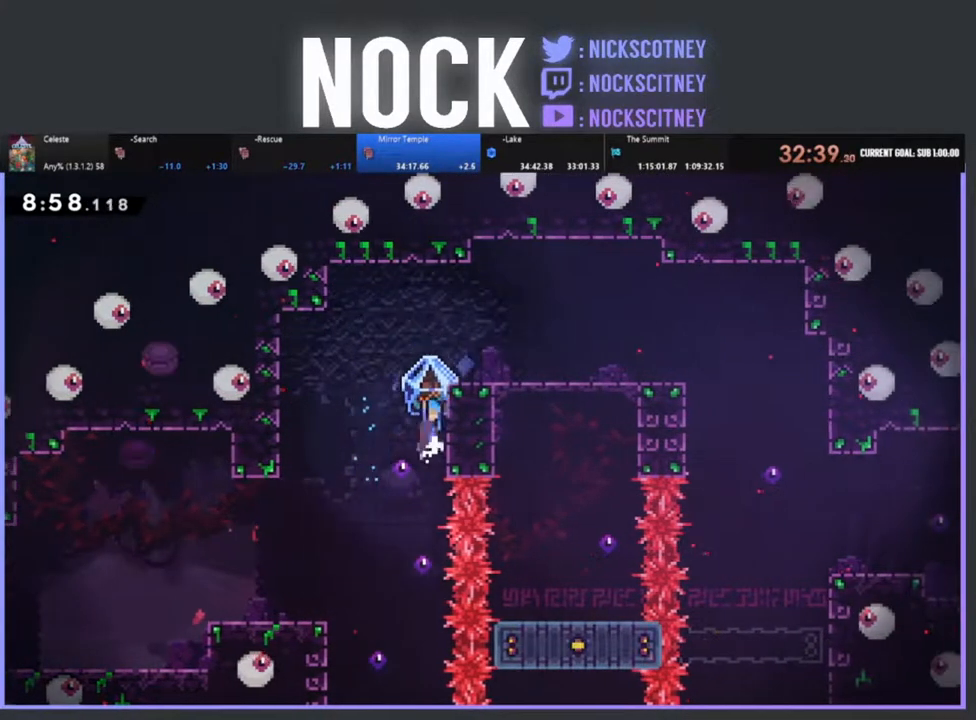
{"buttons": ["CROSS", "R2", "DPAD_UP", "DPAD_LEFT"], "events": [[133, "DPAD_RIGHT", "up"], [150, "CROSS", "up"], [167, "DPAD_LEFT", "down"], [200, "CROSS", "down"]]}
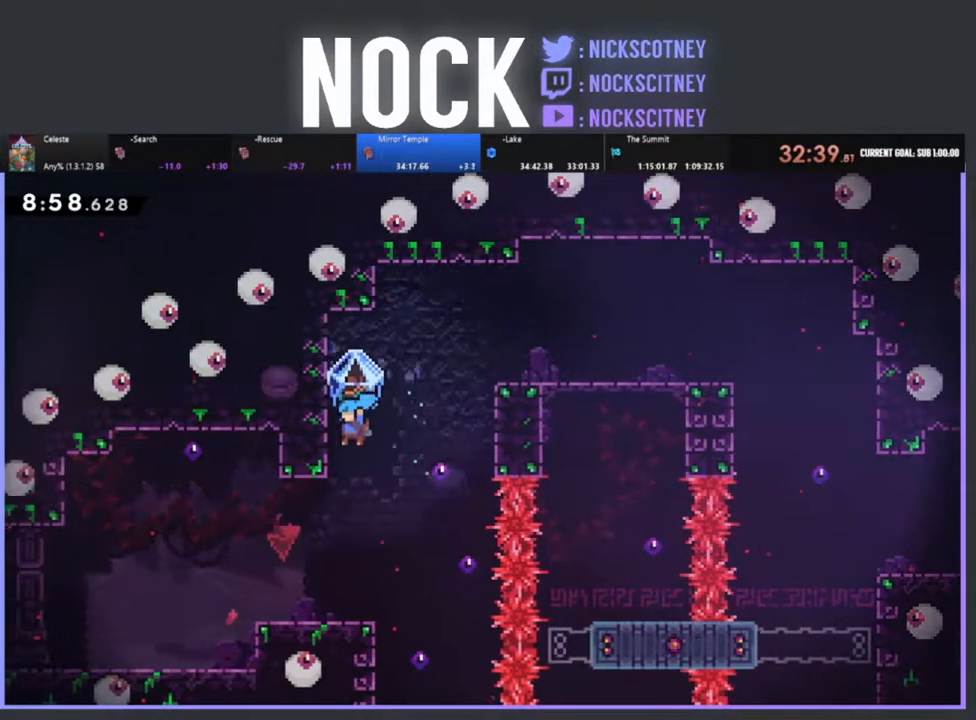
{"buttons": ["R2", "DPAD_UP", "DPAD_RIGHT"], "events": [[50, "CROSS", "up"], [117, "CROSS", "down"], [117, "DPAD_LEFT", "up"], [150, "DPAD_RIGHT", "down"], [167, "DPAD_UP", "up"], [267, "DPAD_UP", "down"], [500, "CROSS", "up"]]}